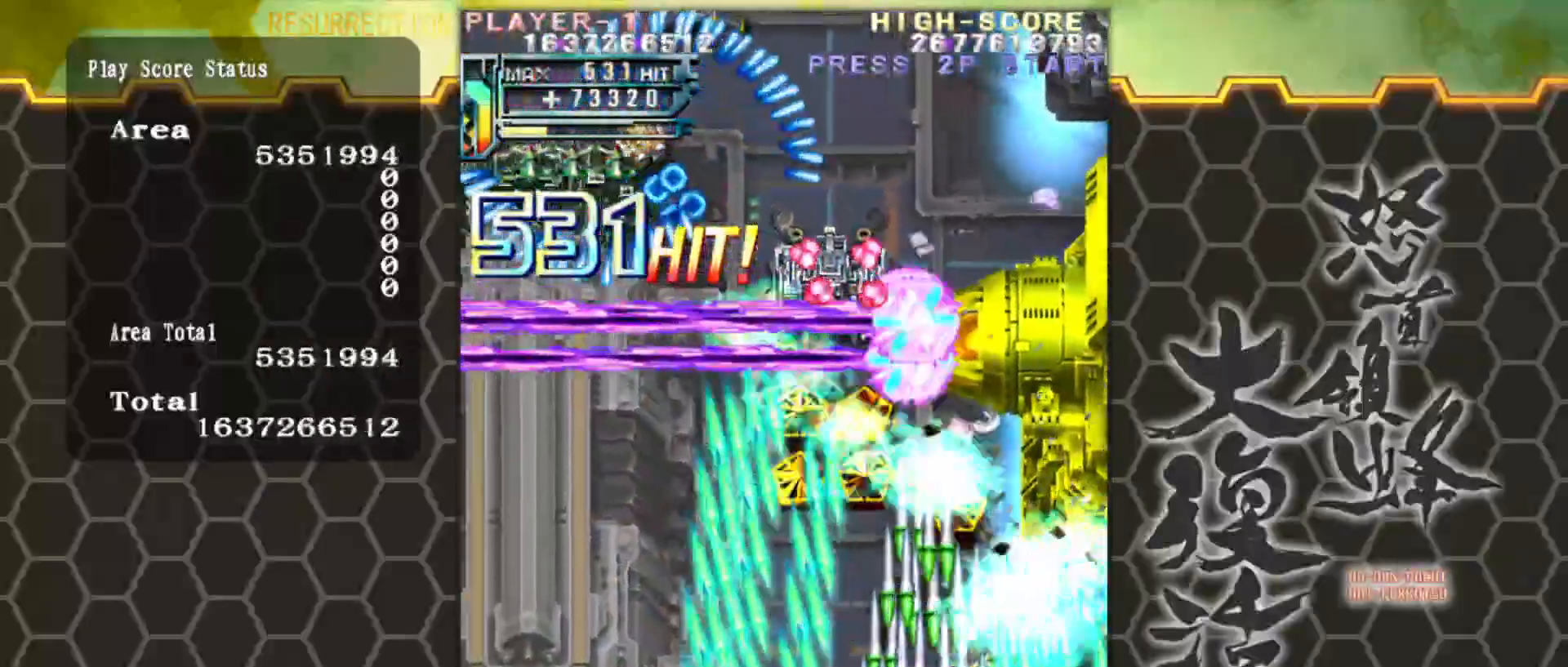
Gameplay with a controller (arcade stick); each line is a JSON object with the inputs held at the frame after it. "events" lists button and stick changes between this image and that frame as [ms after this image, input, new state], when the widget could be followed in between. Not read: L3 R3.
{"buttons": [], "left_stick": "left", "events": [[300, "left_stick", "up-left"], [483, "left_stick", "left"]]}
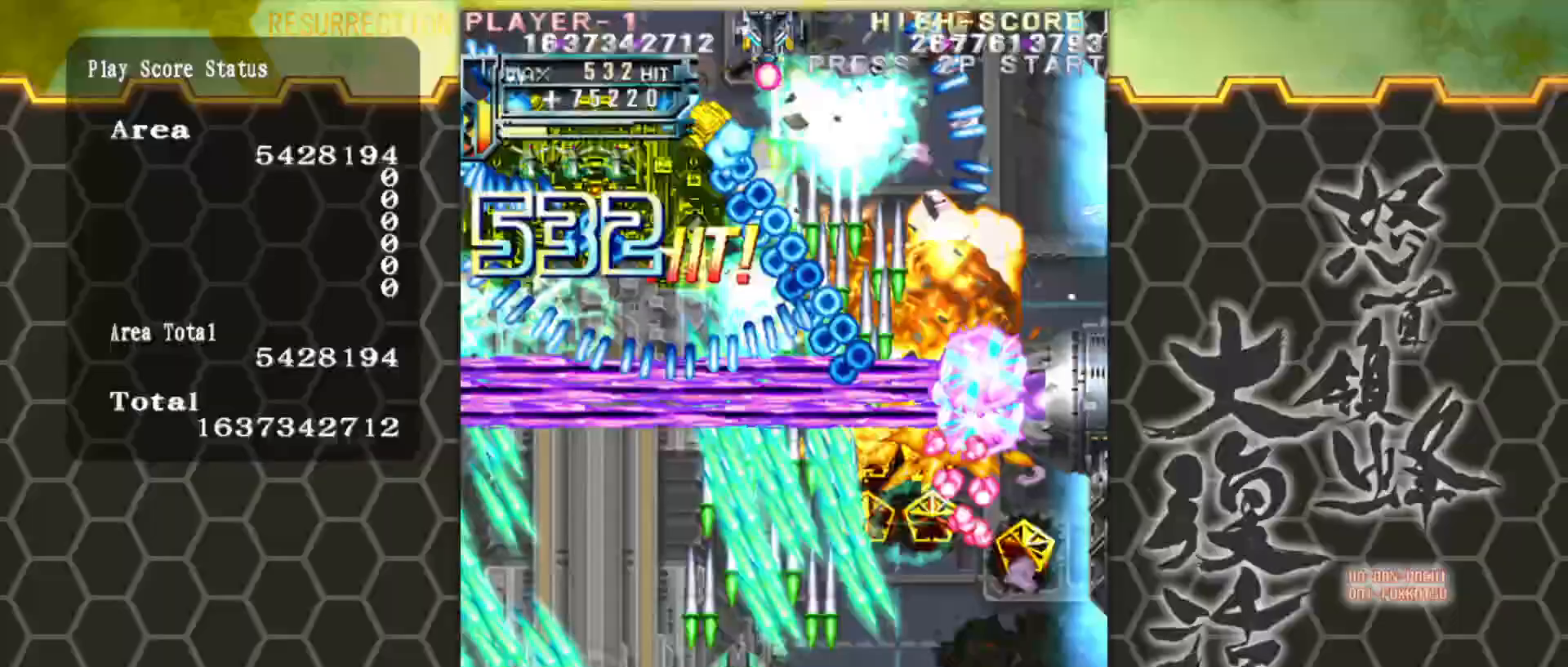
{"buttons": [], "left_stick": "center", "events": [[33, "left_stick", "down-left"], [200, "left_stick", "center"]]}
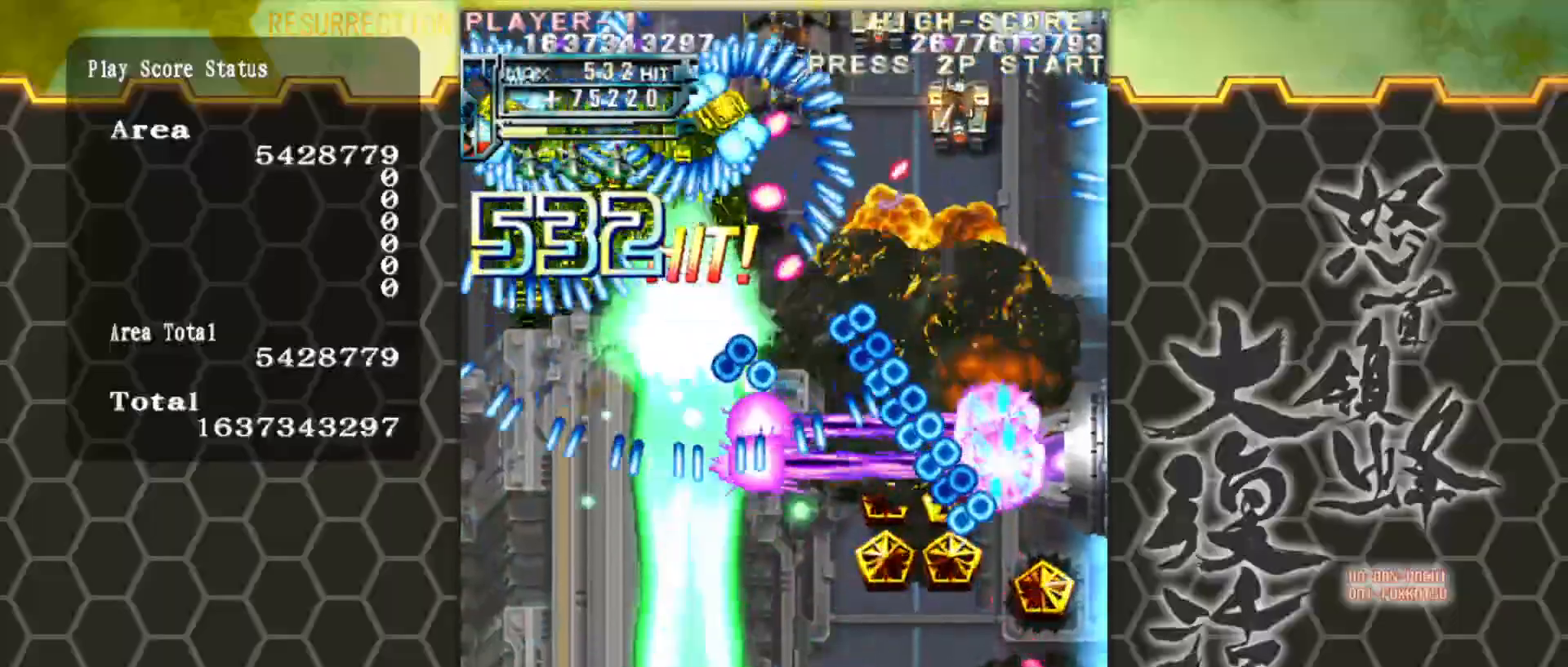
{"buttons": [], "left_stick": "center", "events": [[200, "left_stick", "left"], [300, "left_stick", "center"]]}
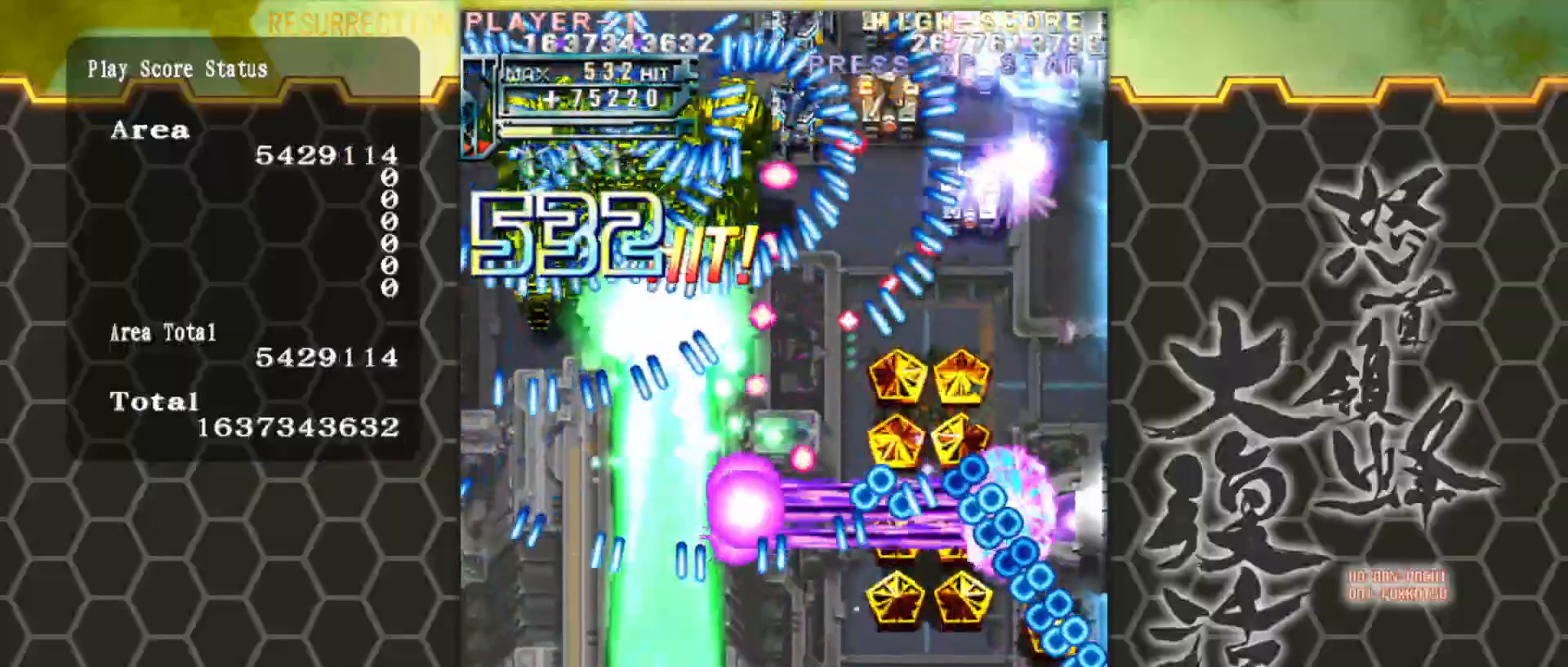
{"buttons": [], "left_stick": "left", "events": [[450, "left_stick", "left"]]}
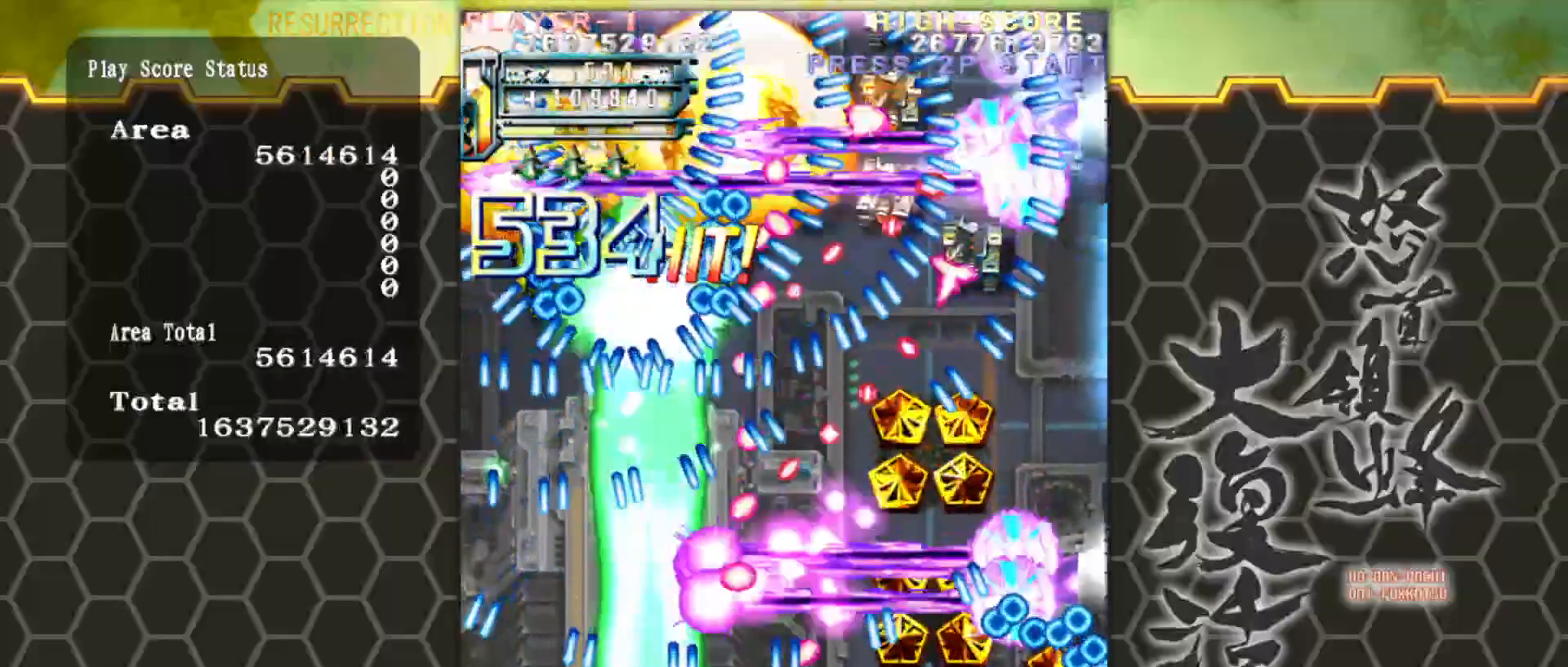
{"buttons": [], "left_stick": "center", "events": [[33, "left_stick", "center"], [217, "left_stick", "left"], [300, "left_stick", "center"]]}
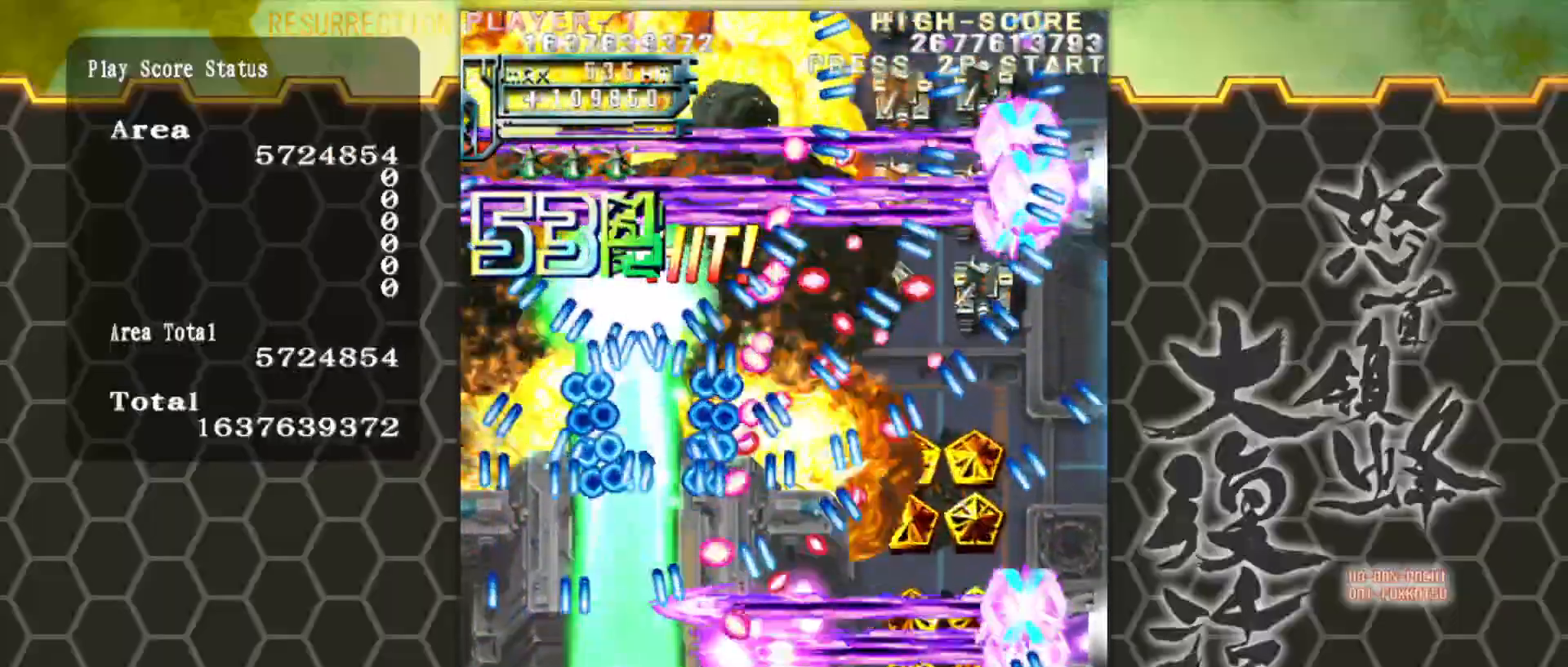
{"buttons": [], "left_stick": "left", "events": [[150, "left_stick", "left"], [200, "left_stick", "center"], [450, "left_stick", "left"]]}
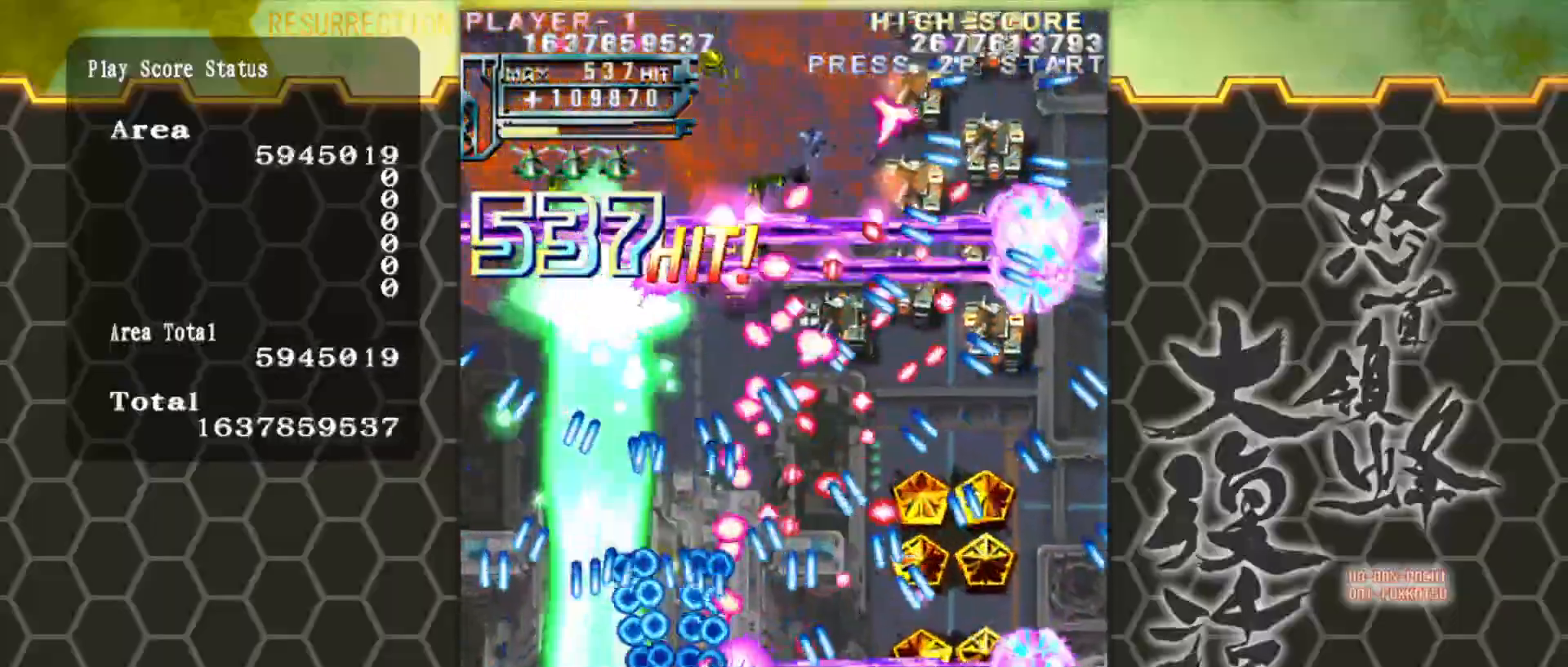
{"buttons": [], "left_stick": "center", "events": [[50, "left_stick", "down-left"], [217, "left_stick", "up-left"], [300, "left_stick", "center"]]}
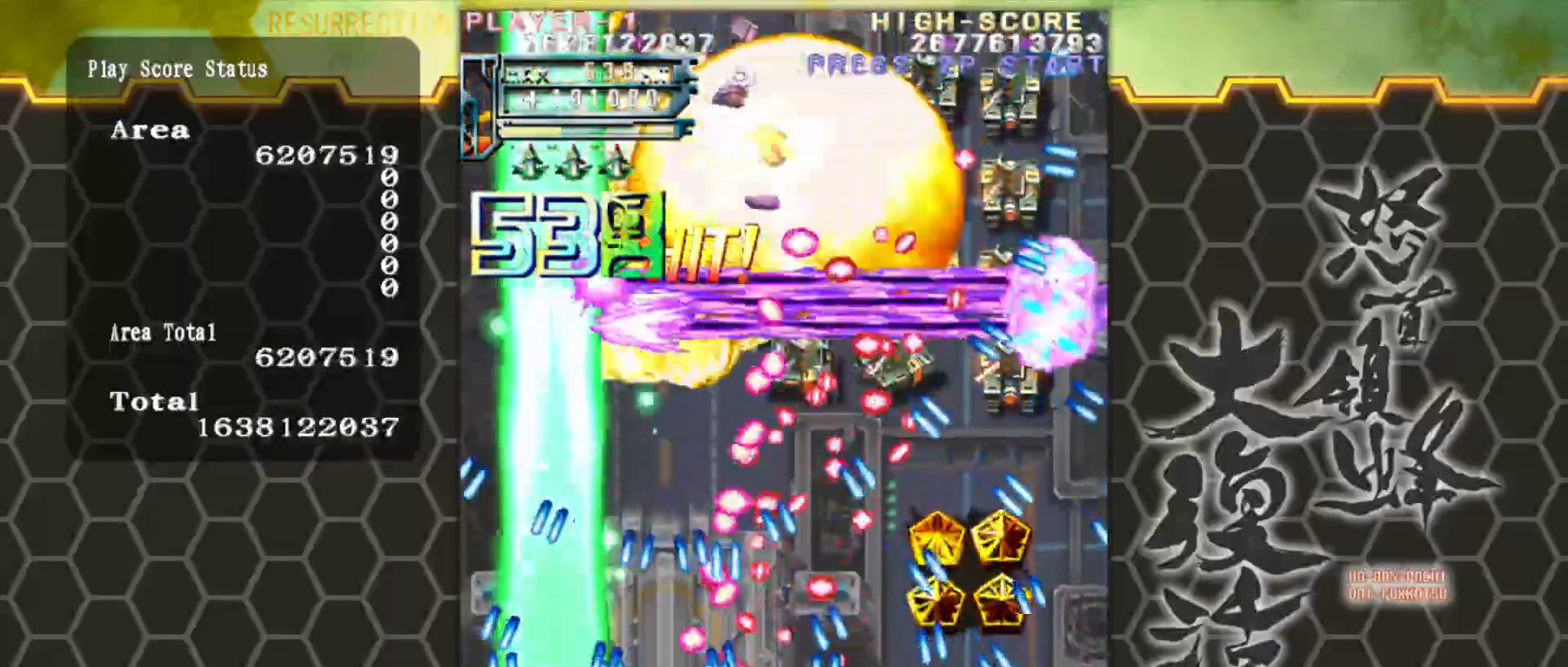
{"buttons": [], "left_stick": "up-left", "events": [[133, "left_stick", "up"], [317, "left_stick", "center"], [483, "left_stick", "up-left"]]}
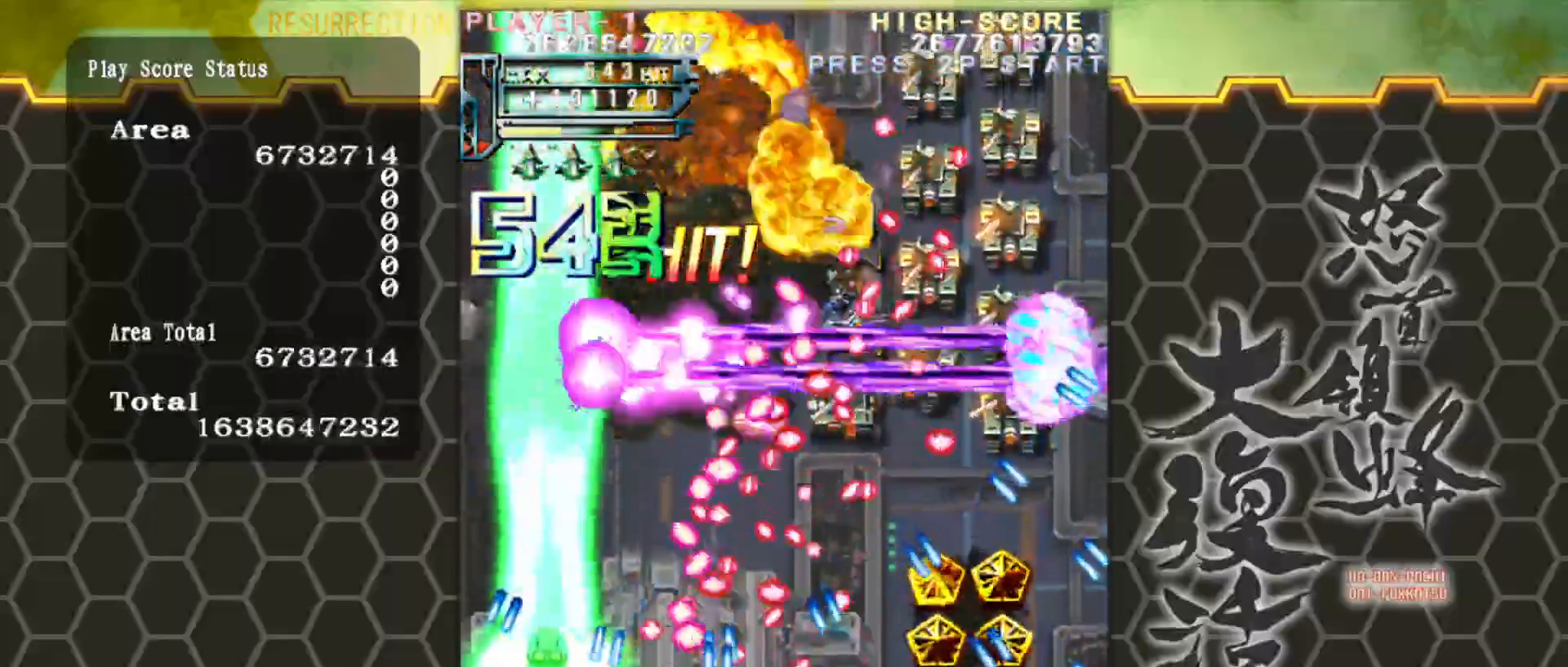
{"buttons": [], "left_stick": "up-left", "events": [[117, "left_stick", "up-right"], [217, "left_stick", "center"], [383, "left_stick", "up-left"]]}
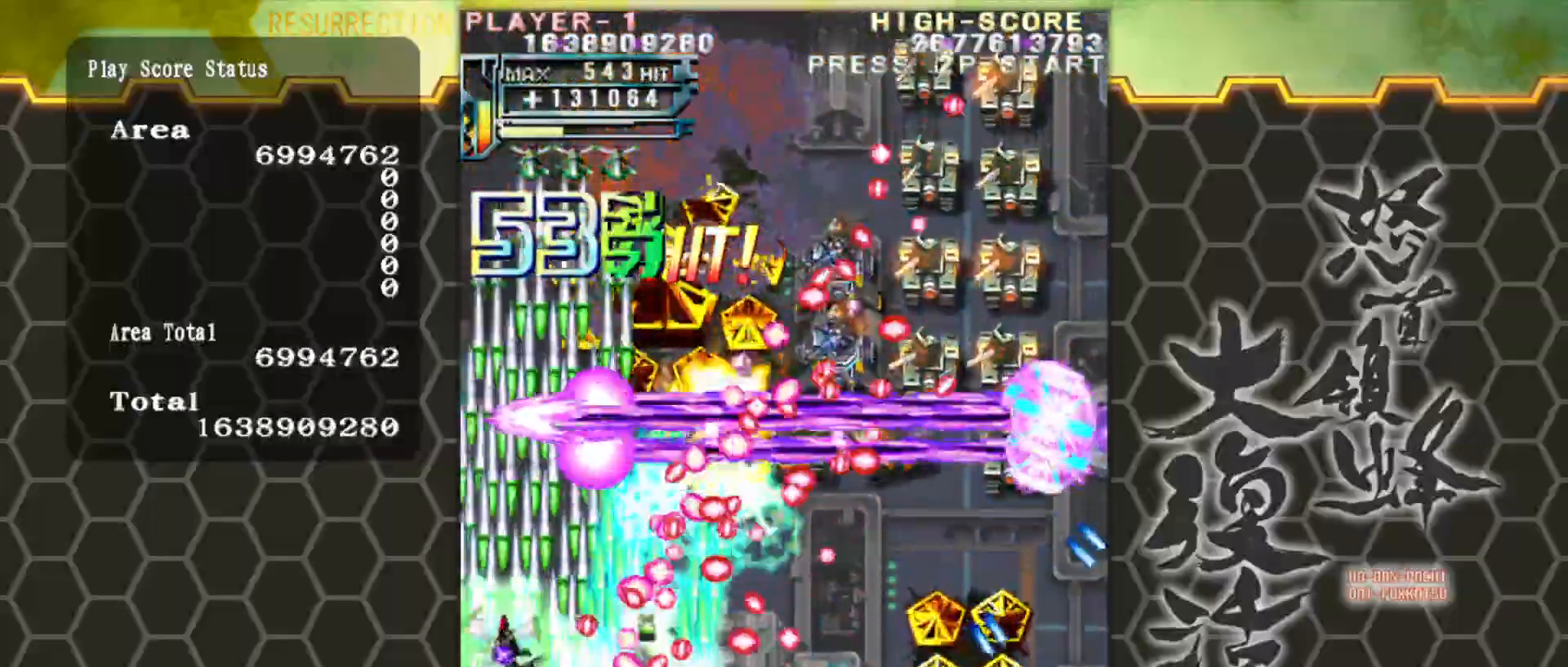
{"buttons": [], "left_stick": "center", "events": [[67, "left_stick", "center"], [200, "left_stick", "up"], [383, "left_stick", "center"]]}
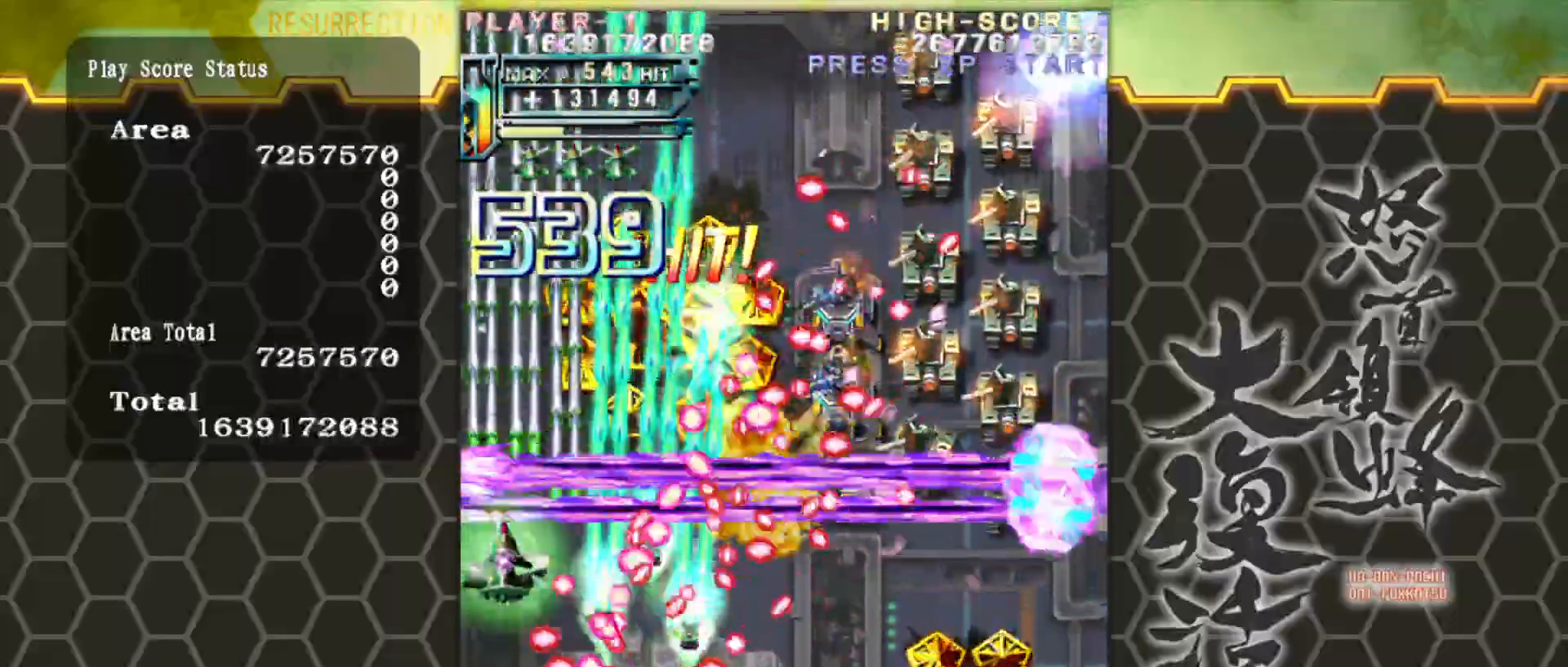
{"buttons": [], "left_stick": "up", "events": [[50, "left_stick", "down"], [167, "left_stick", "left"], [217, "left_stick", "up-left"], [333, "left_stick", "up"]]}
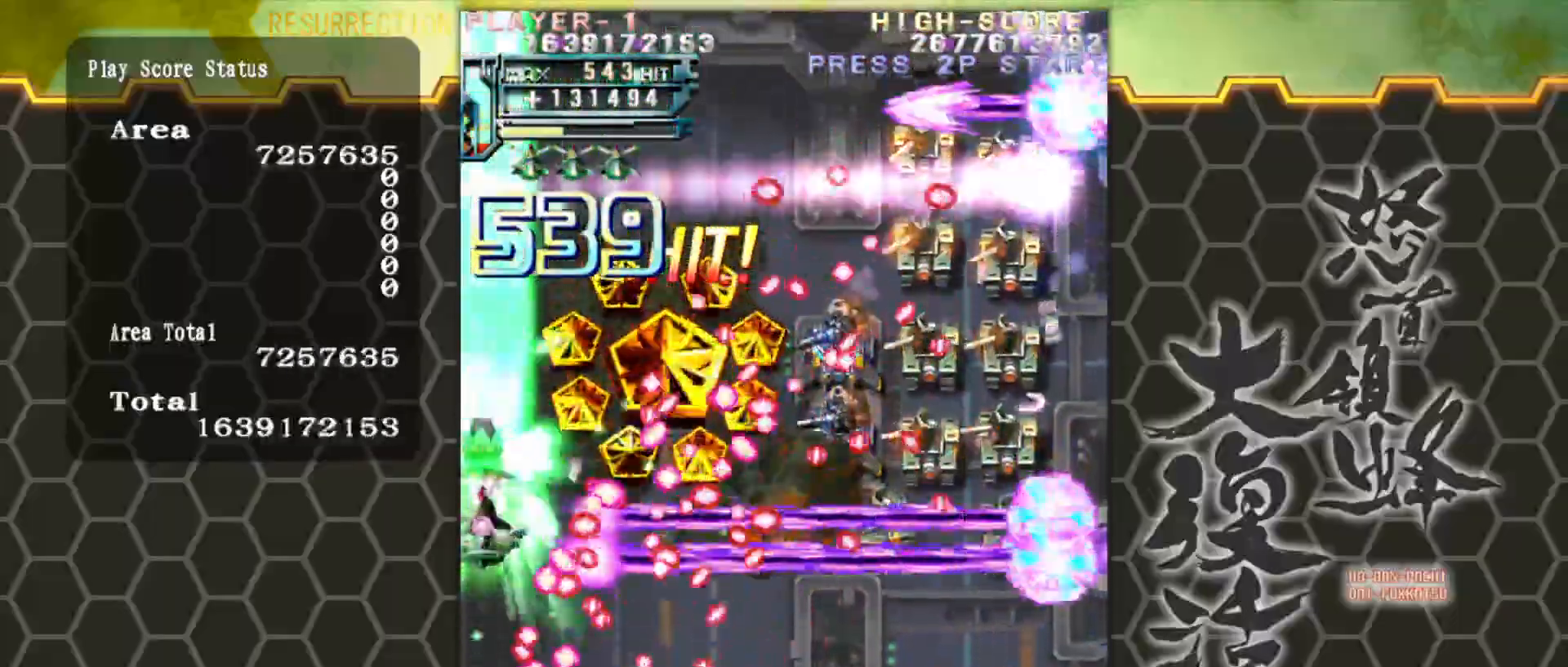
{"buttons": [], "left_stick": "up-right", "events": [[417, "left_stick", "up-right"]]}
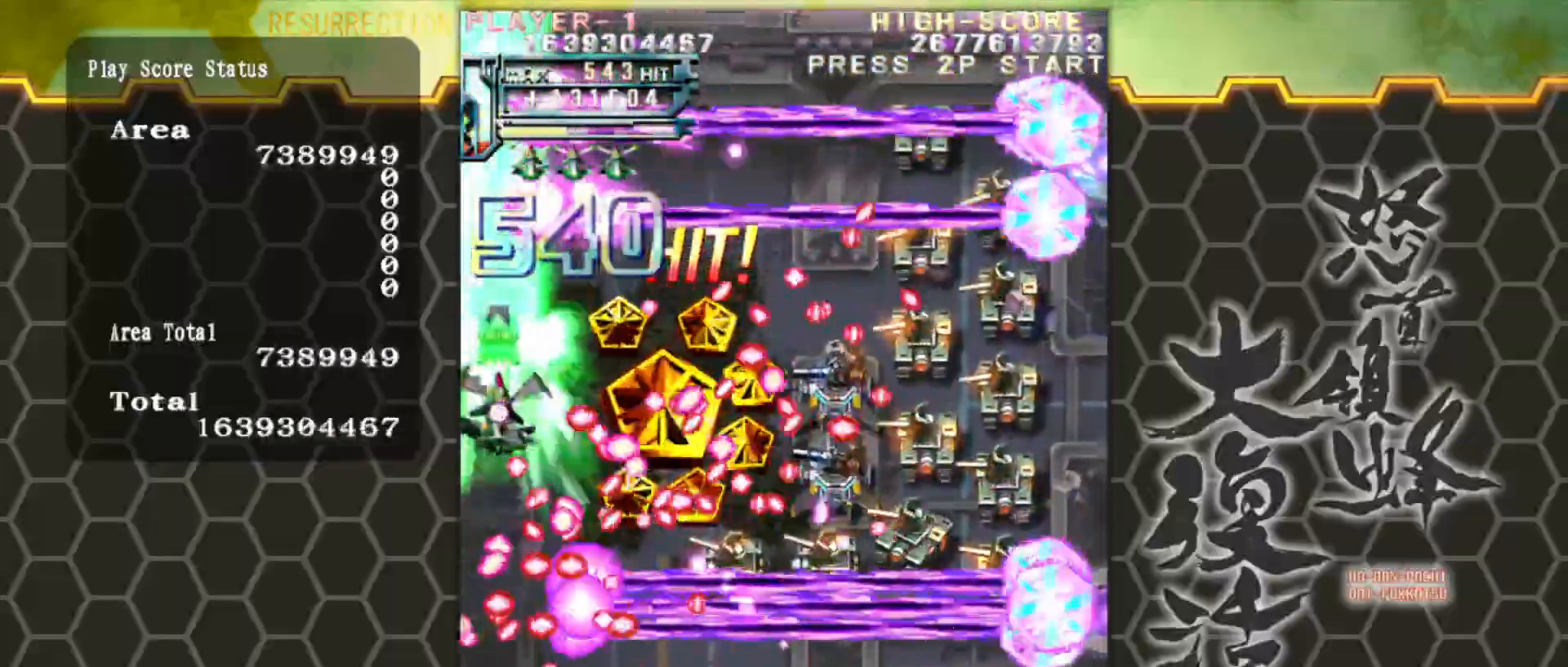
{"buttons": [], "left_stick": "center", "events": [[17, "left_stick", "up"], [467, "left_stick", "center"]]}
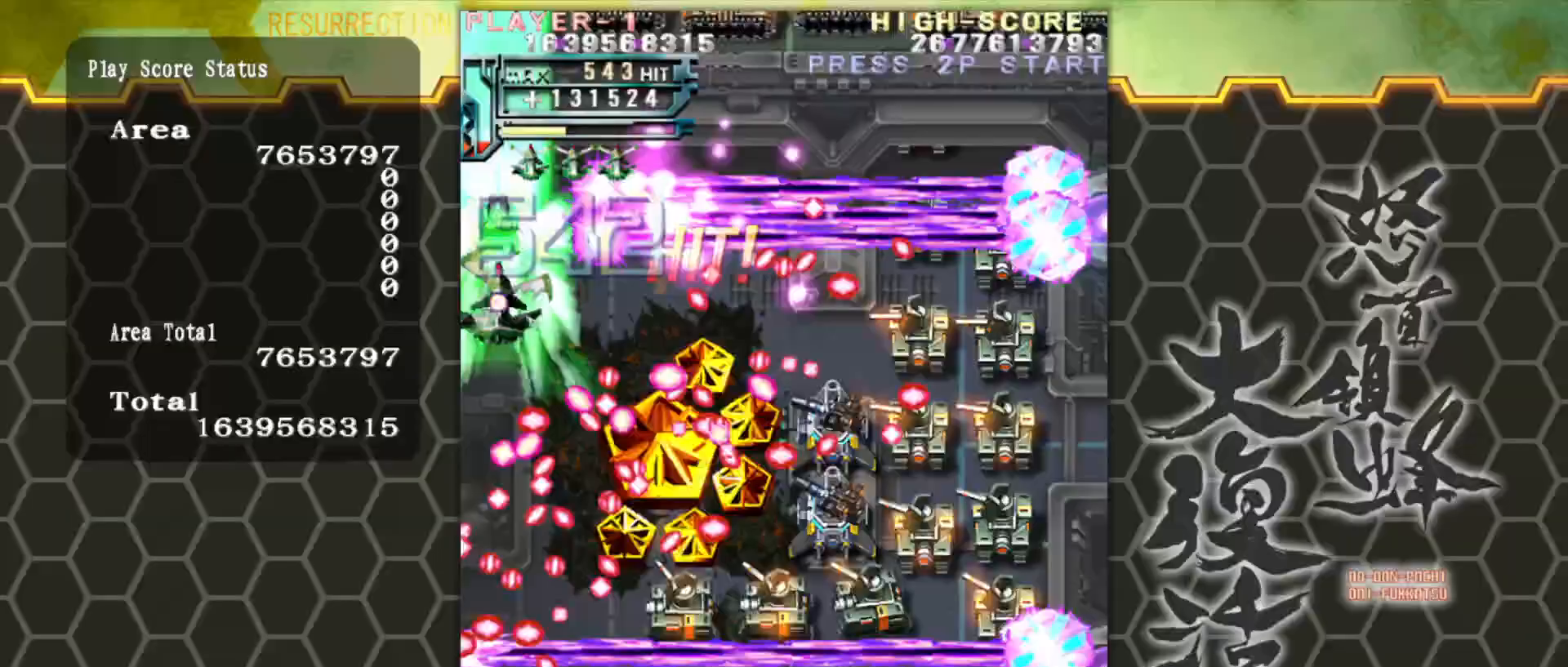
{"buttons": [], "left_stick": "up-right", "events": [[67, "left_stick", "down"], [150, "left_stick", "center"], [367, "left_stick", "up"], [417, "left_stick", "up-right"]]}
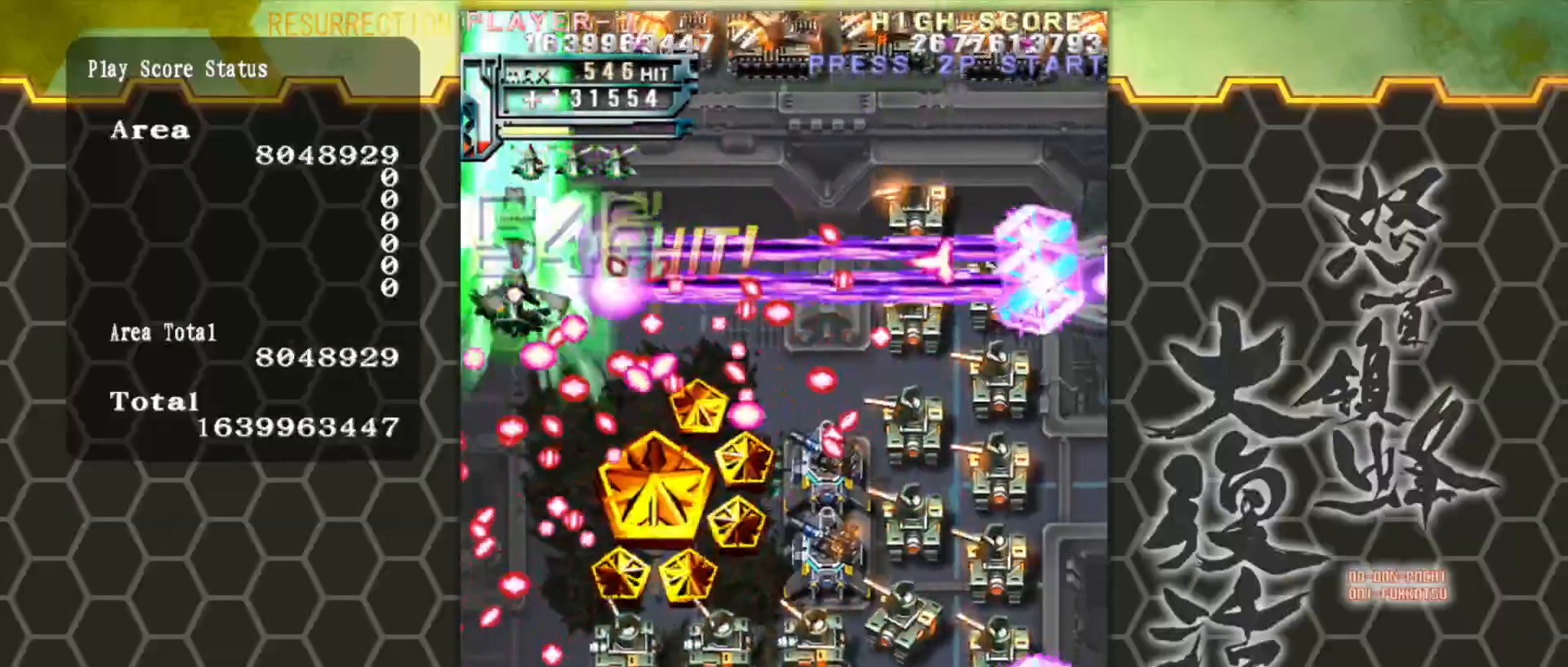
{"buttons": [], "left_stick": "up-right", "events": []}
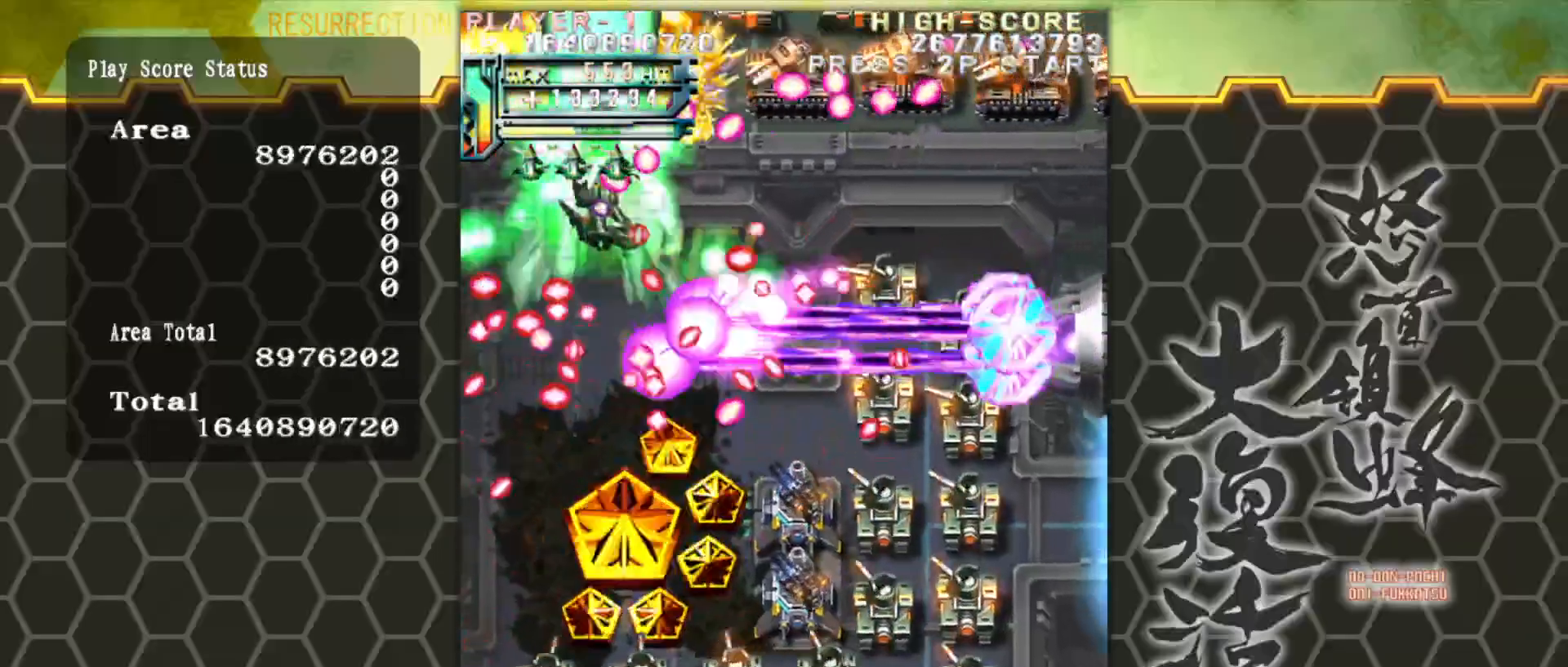
{"buttons": [], "left_stick": "down-right", "events": [[17, "left_stick", "right"], [233, "left_stick", "up-right"], [333, "left_stick", "right"], [433, "left_stick", "down-right"]]}
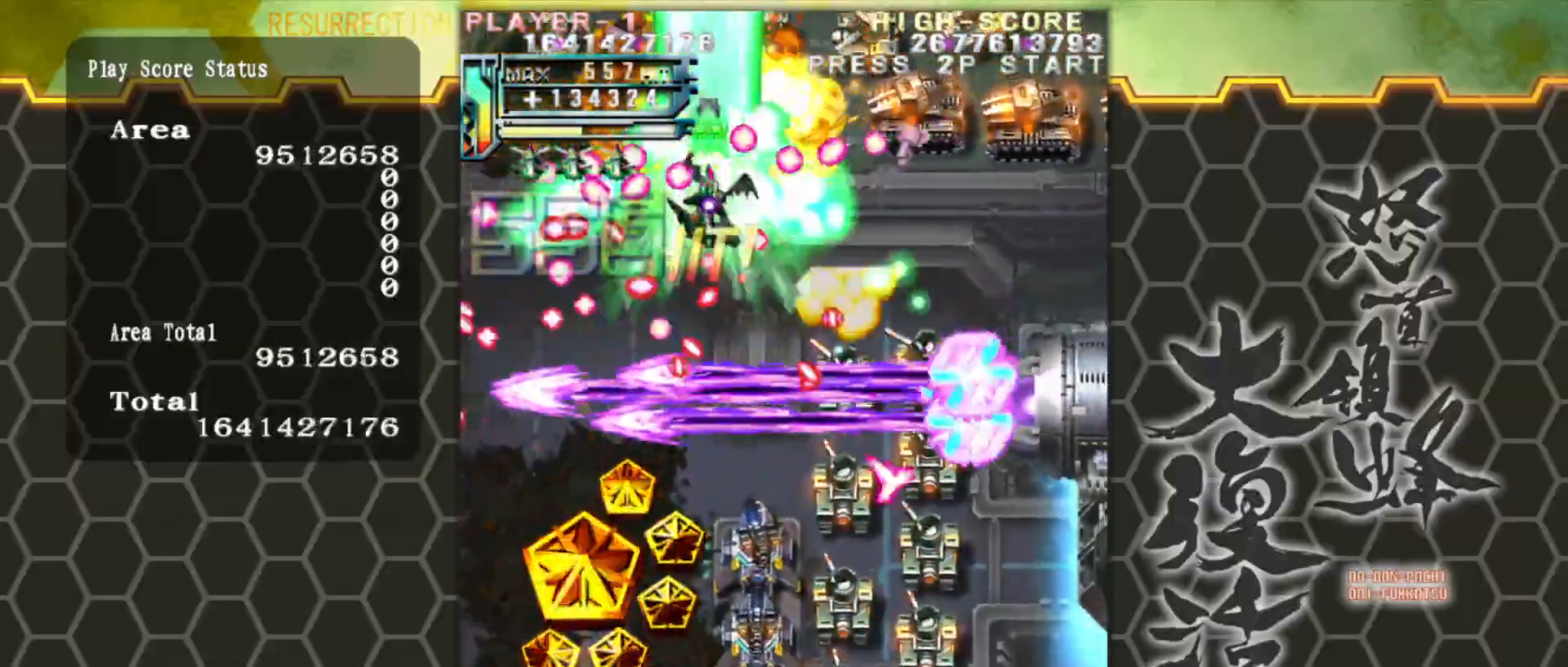
{"buttons": [], "left_stick": "down-right", "events": [[150, "left_stick", "right"], [400, "left_stick", "down-right"]]}
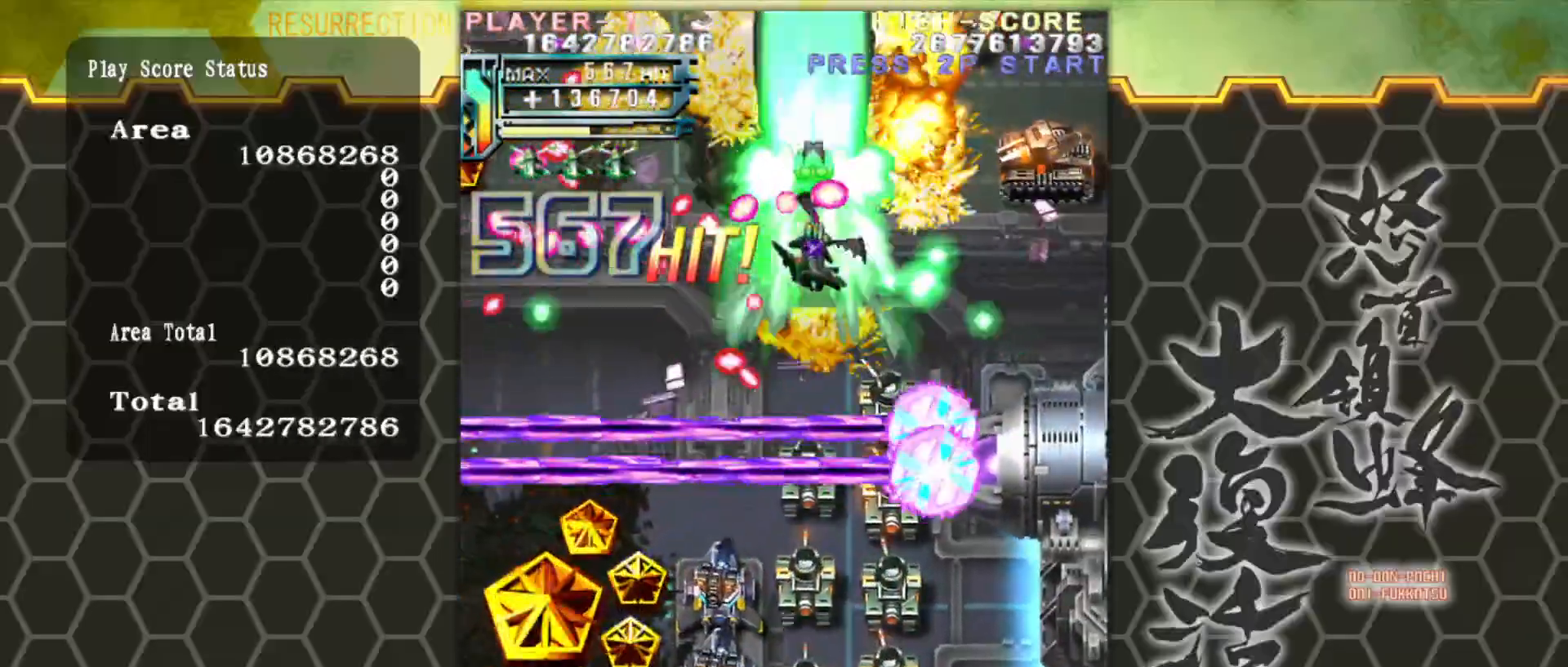
{"buttons": [], "left_stick": "down", "events": [[300, "left_stick", "down"]]}
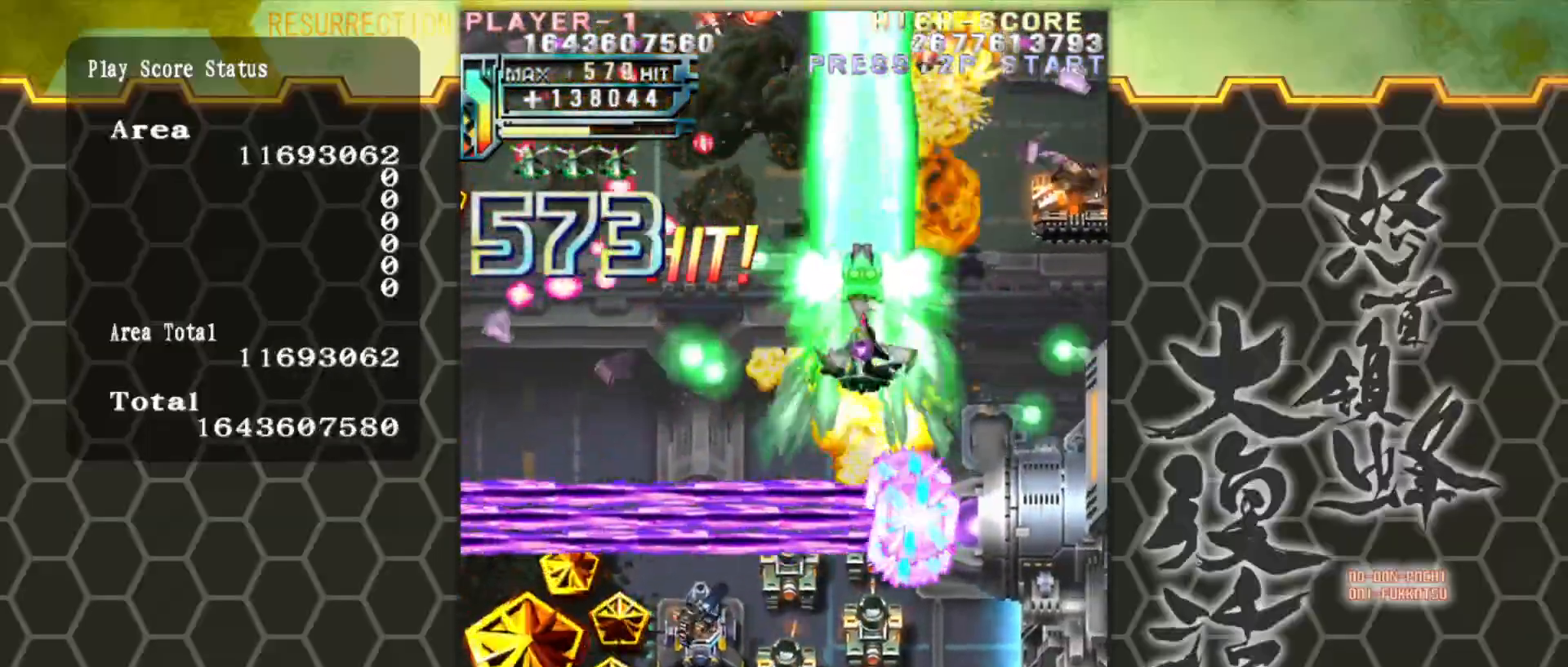
{"buttons": [], "left_stick": "down", "events": []}
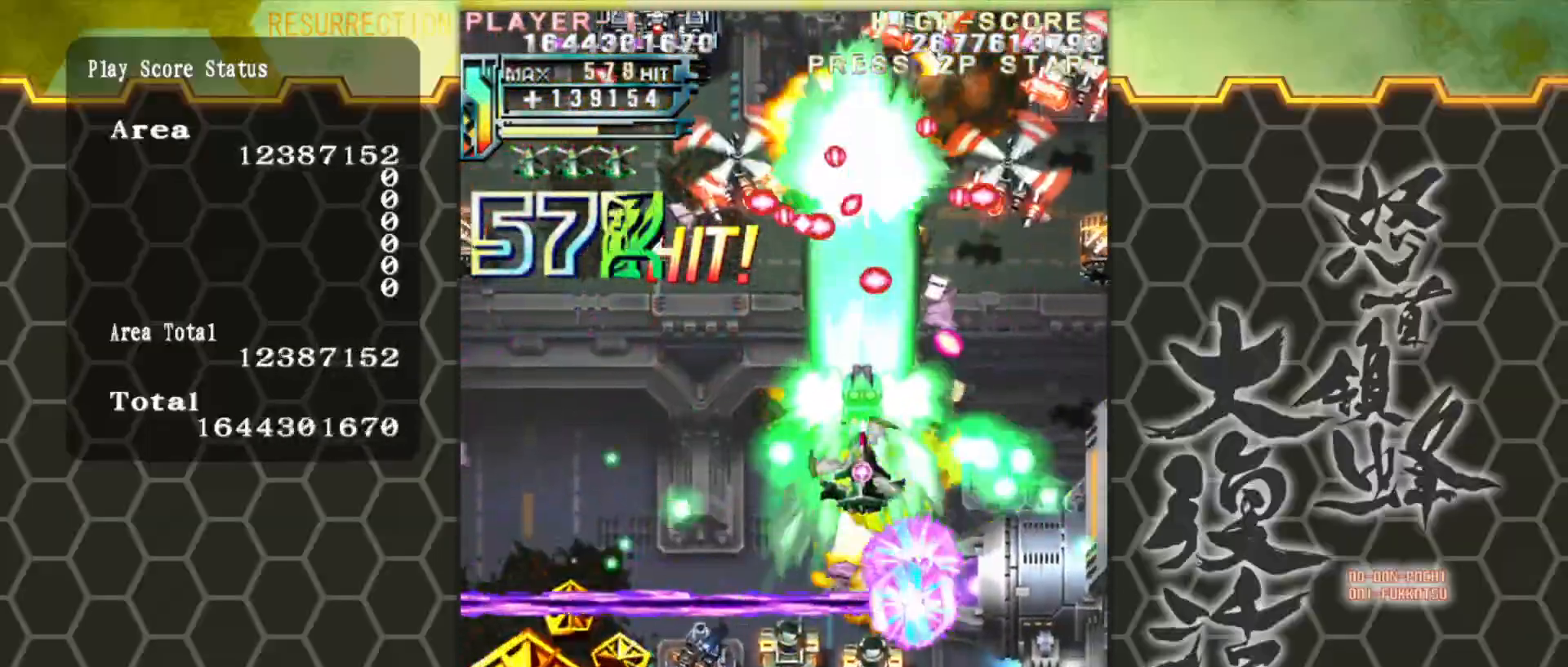
{"buttons": [], "left_stick": "down", "events": [[233, "left_stick", "down-left"], [450, "left_stick", "down"]]}
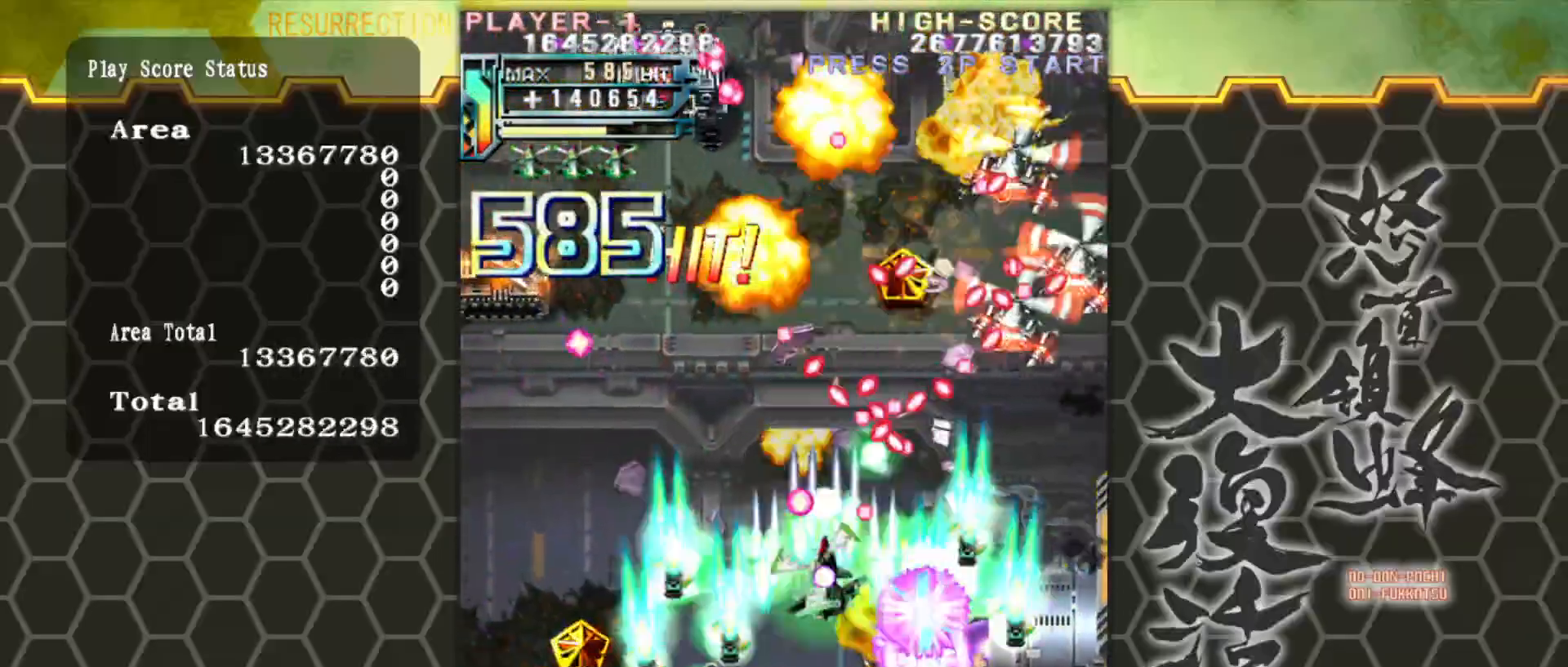
{"buttons": [], "left_stick": "down-left", "events": [[267, "left_stick", "down-left"]]}
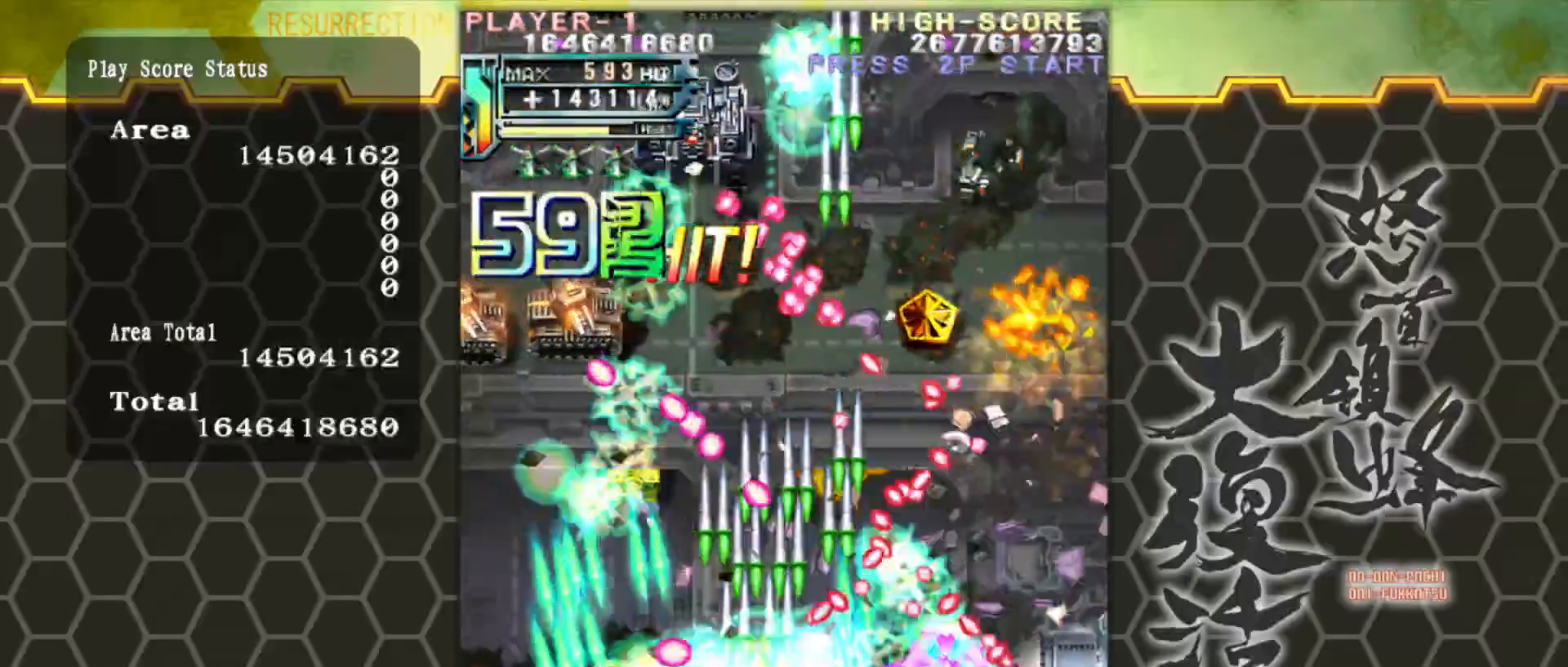
{"buttons": [], "left_stick": "left", "events": [[150, "left_stick", "left"], [367, "left_stick", "center"], [467, "left_stick", "left"]]}
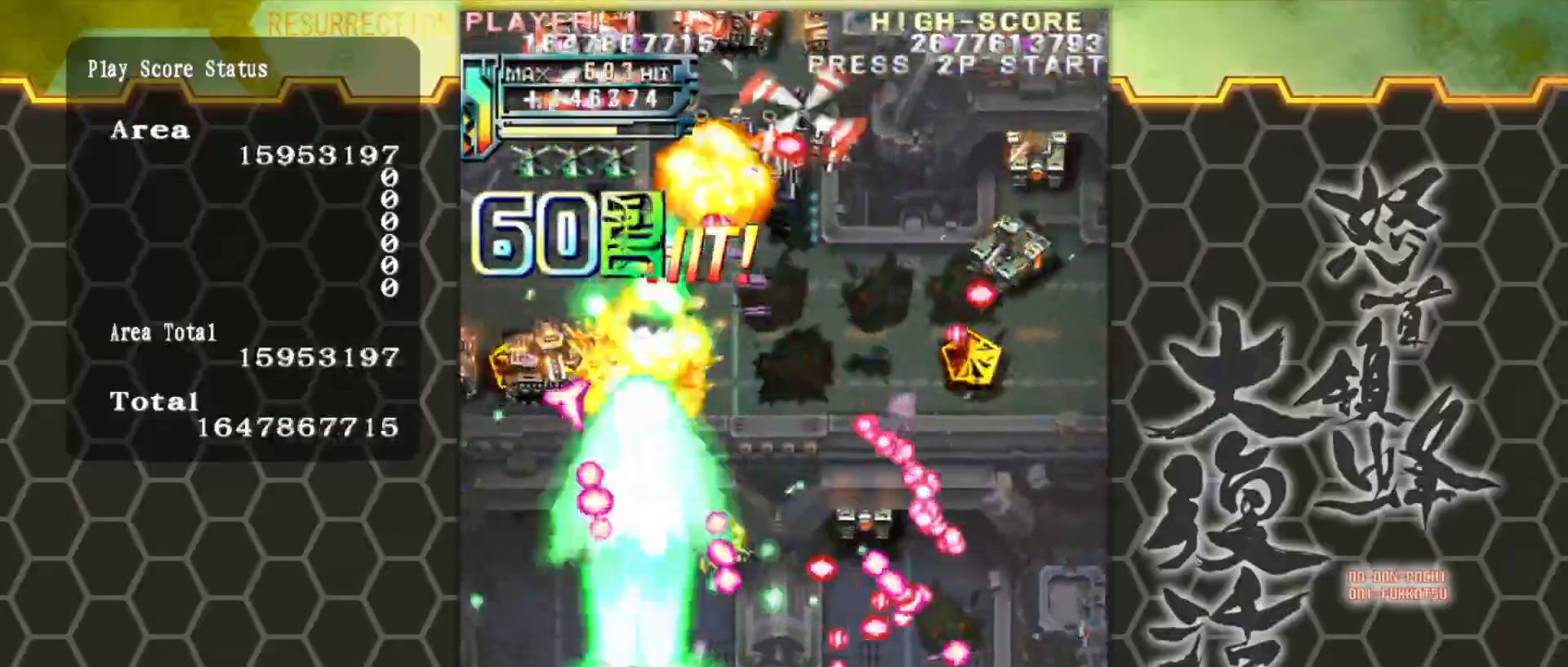
{"buttons": [], "left_stick": "up", "events": [[283, "left_stick", "up-left"], [400, "left_stick", "up"]]}
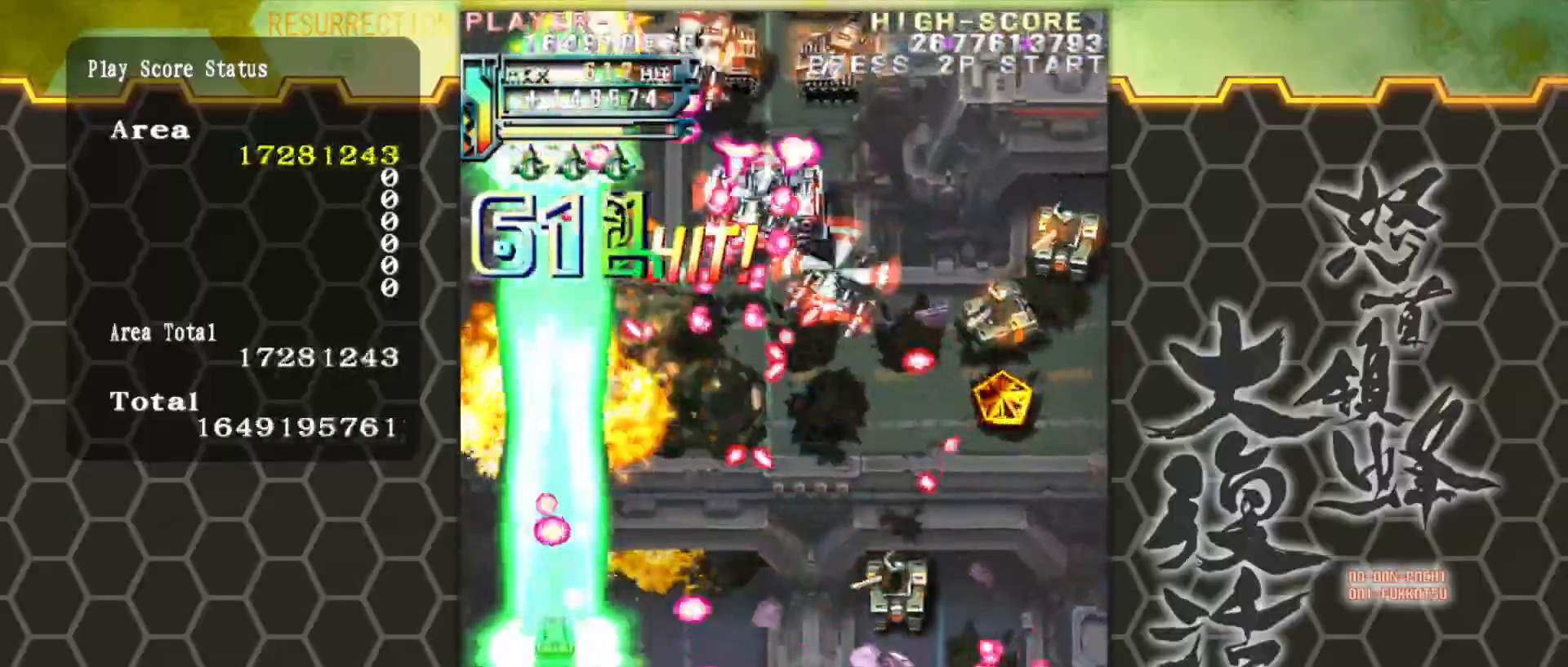
{"buttons": [], "left_stick": "up", "events": [[83, "left_stick", "right"], [167, "left_stick", "down"], [233, "left_stick", "left"], [433, "left_stick", "up"]]}
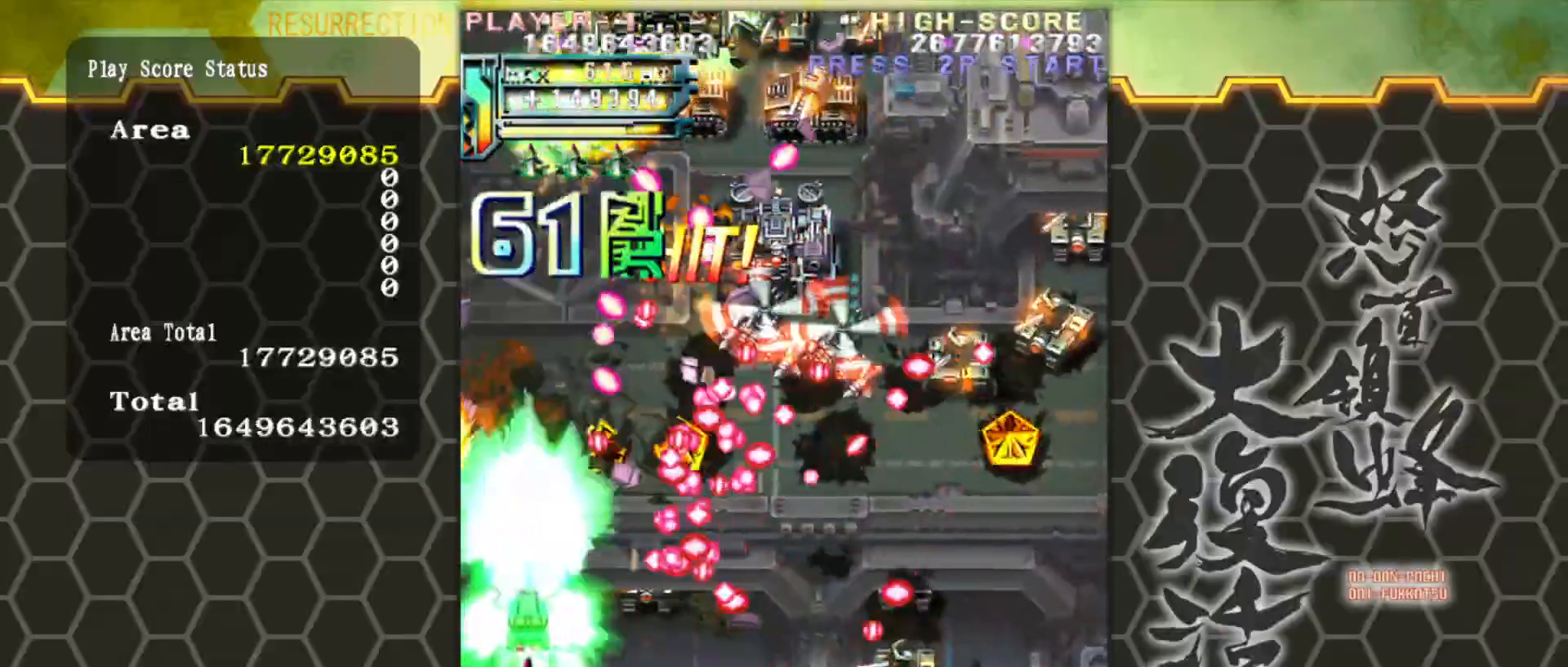
{"buttons": [], "left_stick": "up", "events": []}
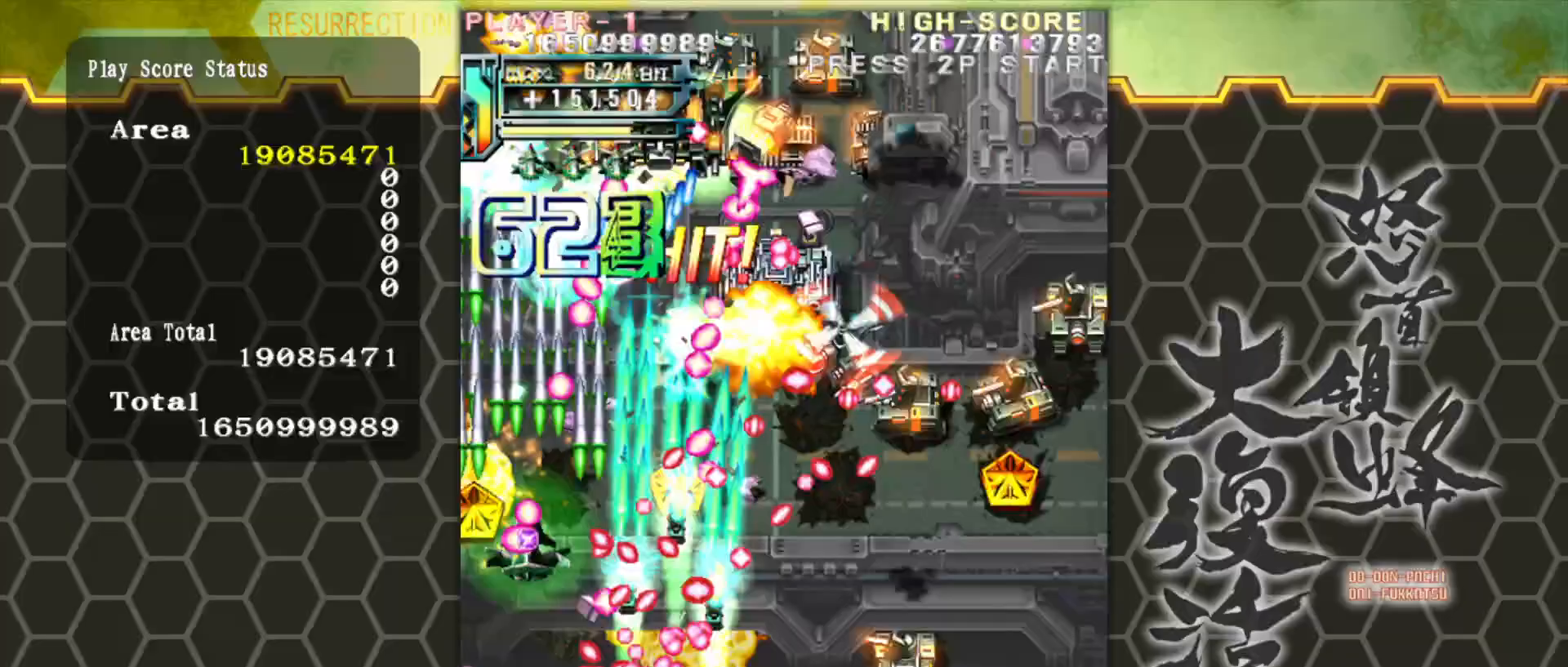
{"buttons": [], "left_stick": "center", "events": [[167, "left_stick", "right"], [217, "left_stick", "down-right"], [333, "left_stick", "down"], [467, "left_stick", "center"]]}
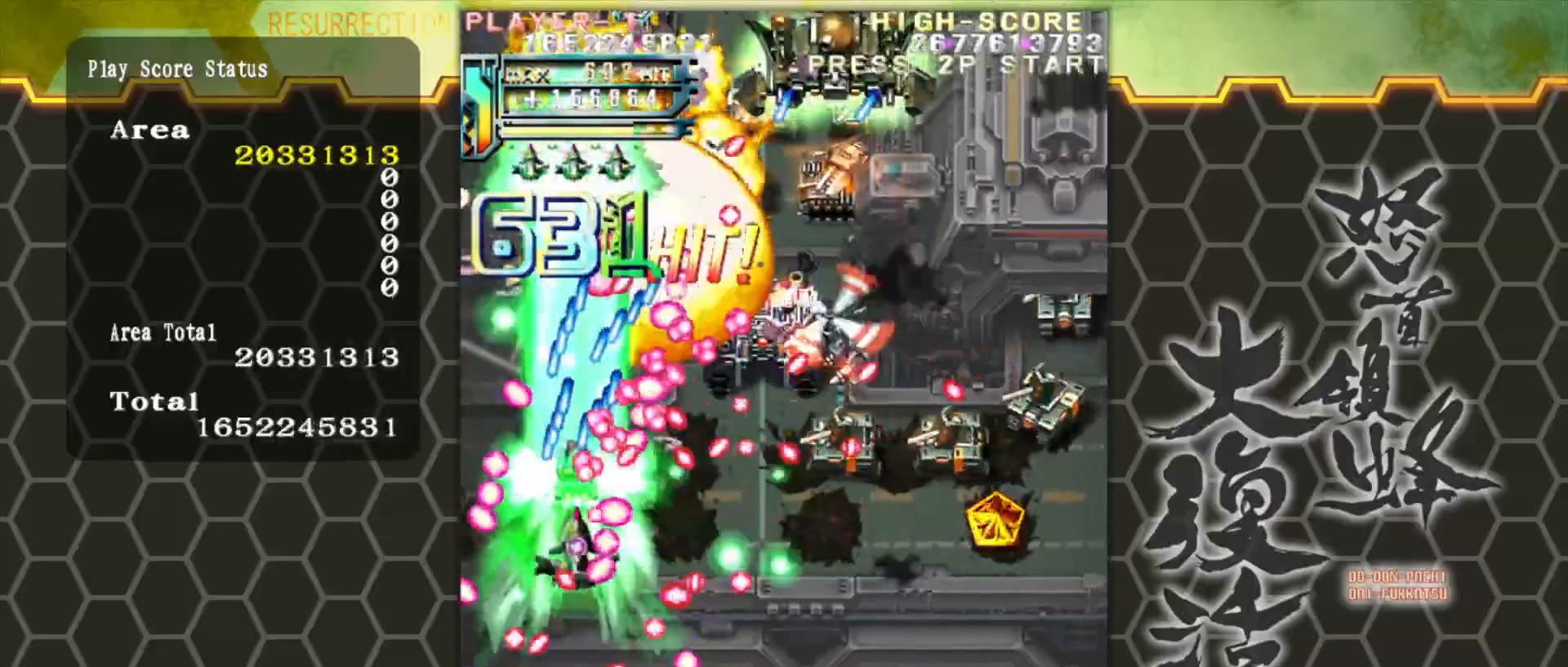
{"buttons": [], "left_stick": "right", "events": [[50, "left_stick", "down"], [367, "left_stick", "right"]]}
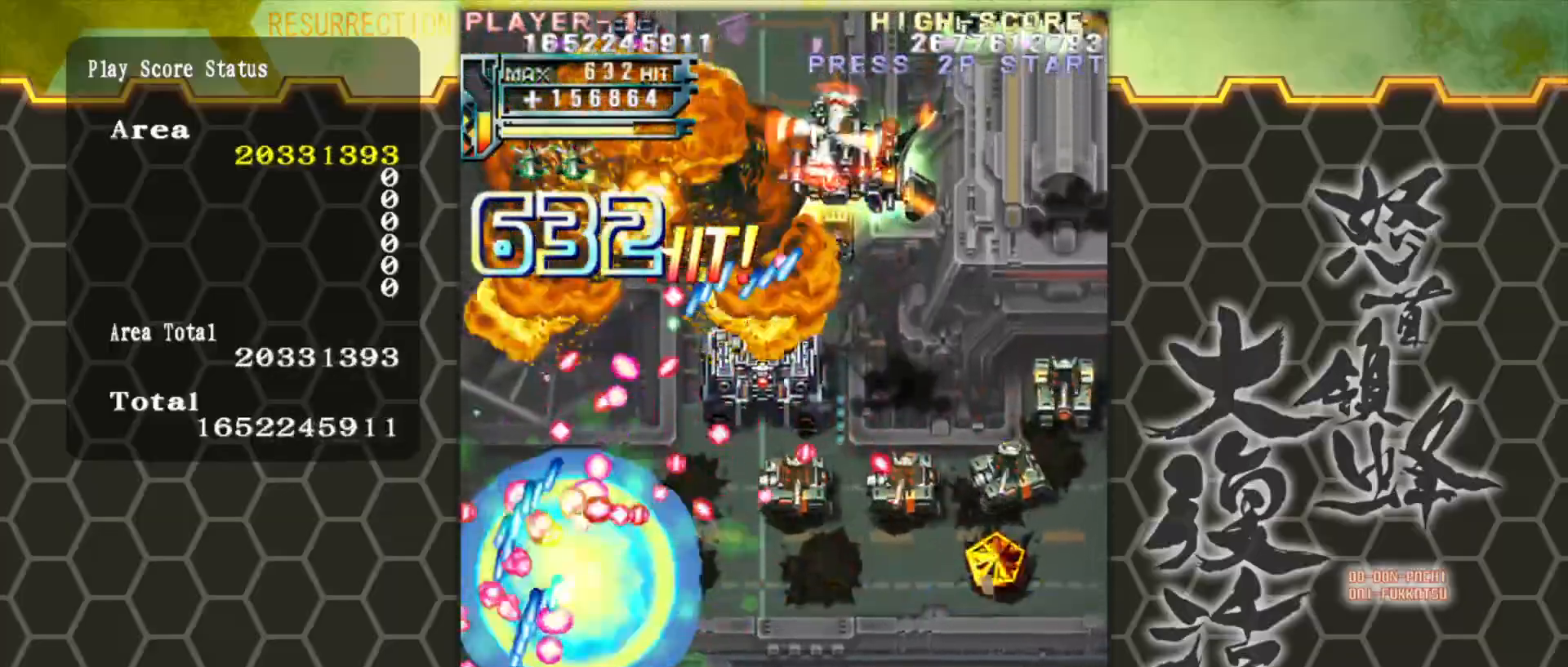
{"buttons": [], "left_stick": "right", "events": [[117, "left_stick", "center"], [400, "left_stick", "right"]]}
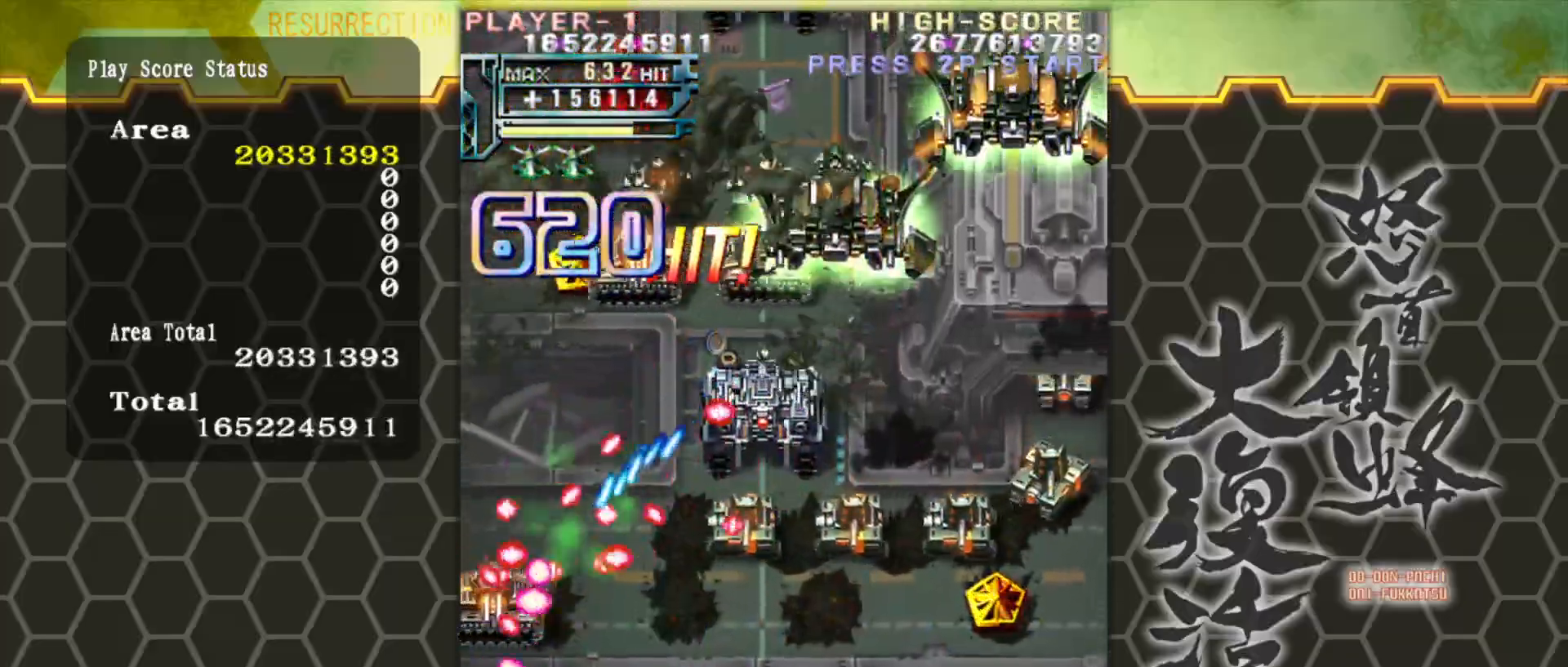
{"buttons": [], "left_stick": "right", "events": []}
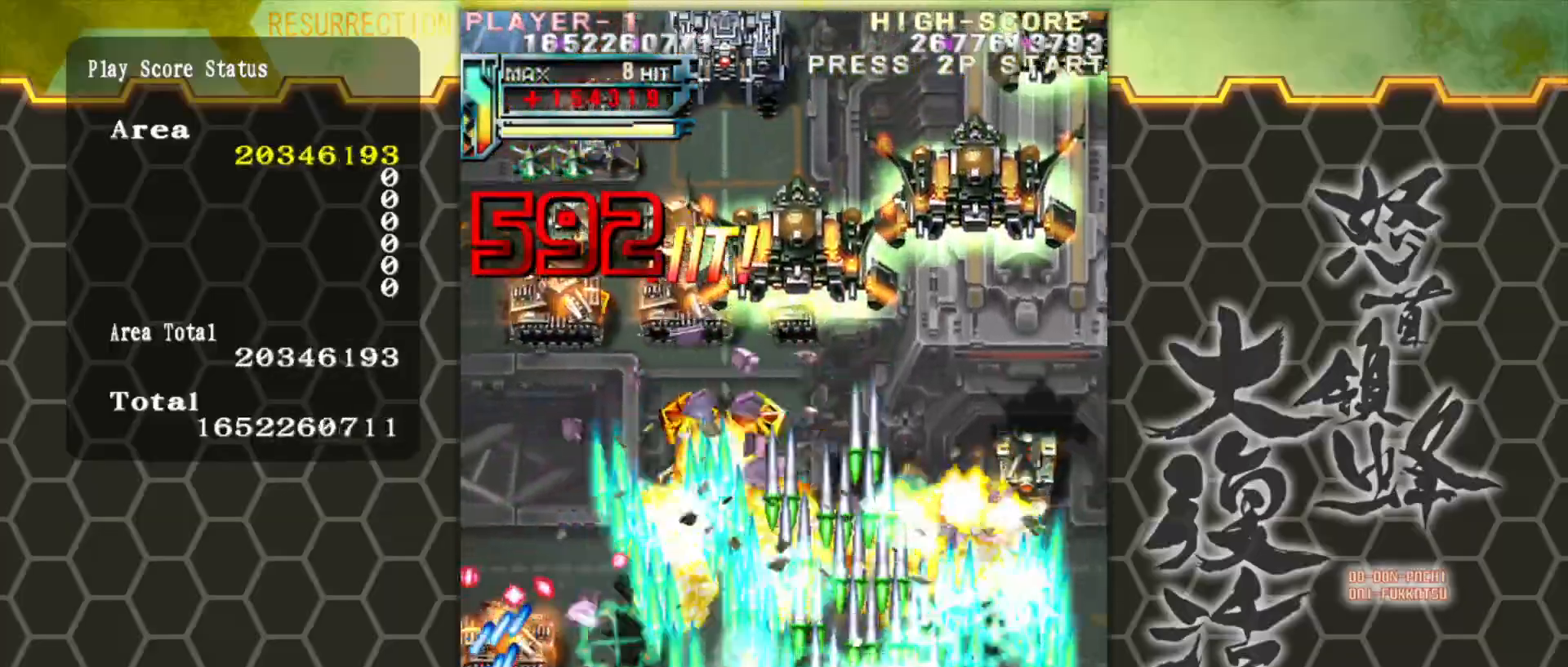
{"buttons": [], "left_stick": "left", "events": [[67, "left_stick", "center"], [133, "left_stick", "left"]]}
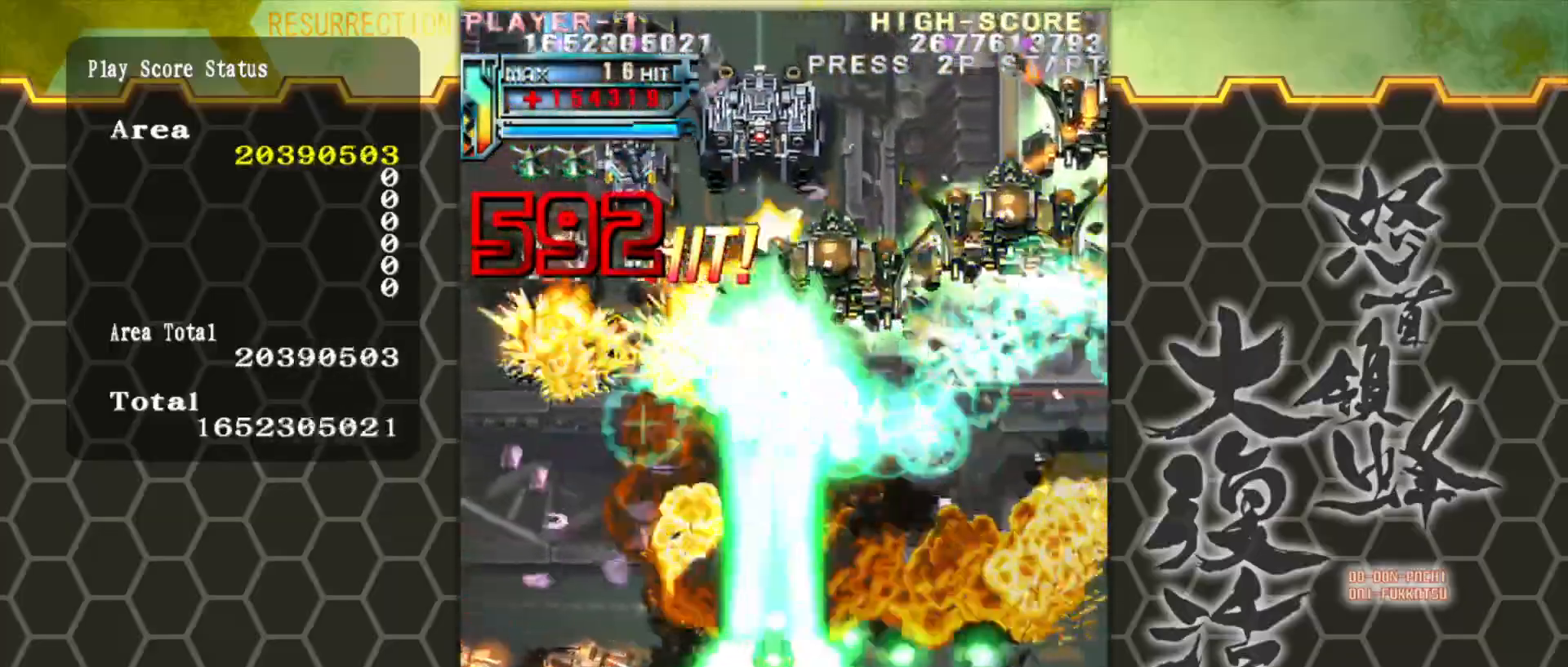
{"buttons": [], "left_stick": "right", "events": [[417, "left_stick", "center"], [483, "left_stick", "right"]]}